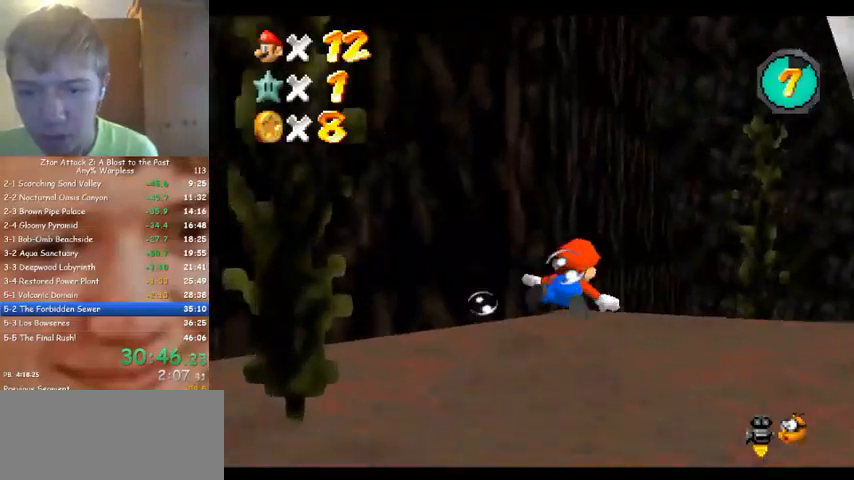
Gameplay with a controller (Nintendo layout); each line is a JSON object with the inputs held at the frame after it (dt_ms = milliseconds from this image to that frame). "events" lists button and stick changes between this image and that frame as [ms after this image, input, new state], when the widget could be followed in between. Not read: A B L3 R3 Z.
{"dt_ms": 500, "buttons": [], "left_stick": "up-left", "events": [[233, "left_stick", "up-left"]]}
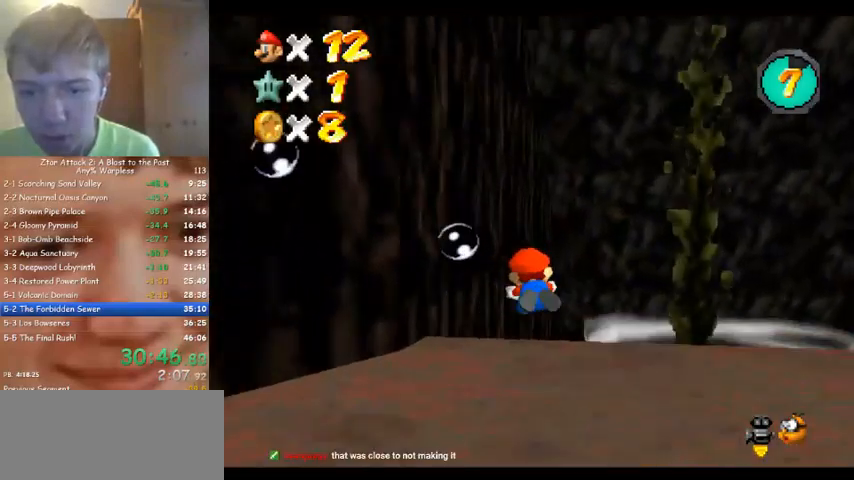
{"dt_ms": 500, "buttons": [], "left_stick": "up", "events": [[67, "left_stick", "up"]]}
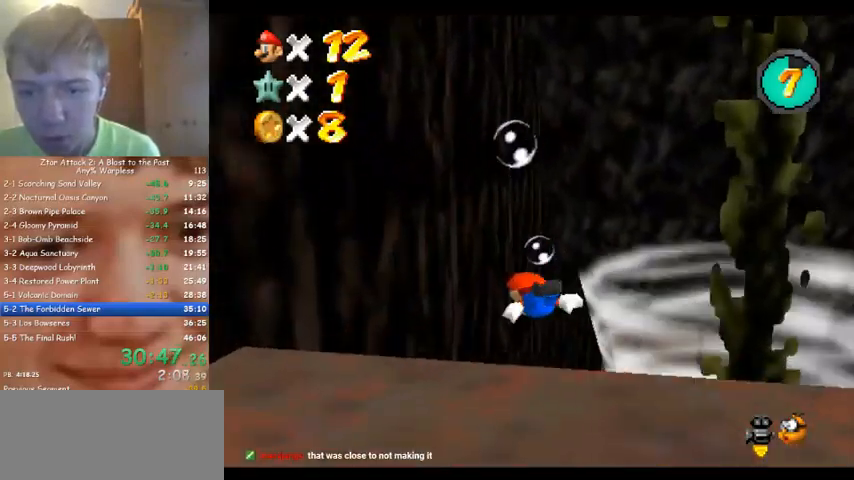
{"dt_ms": 500, "buttons": [], "left_stick": "up", "events": []}
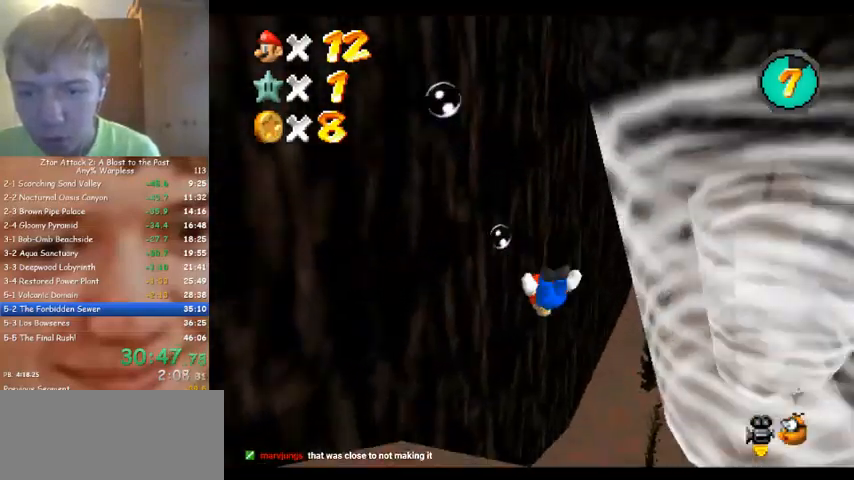
{"dt_ms": 500, "buttons": [], "left_stick": "up", "events": []}
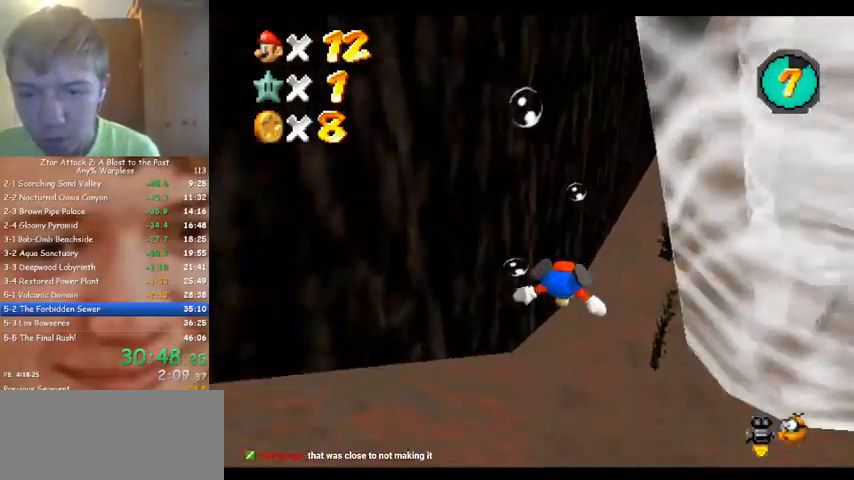
{"dt_ms": 500, "buttons": [], "left_stick": "up", "events": []}
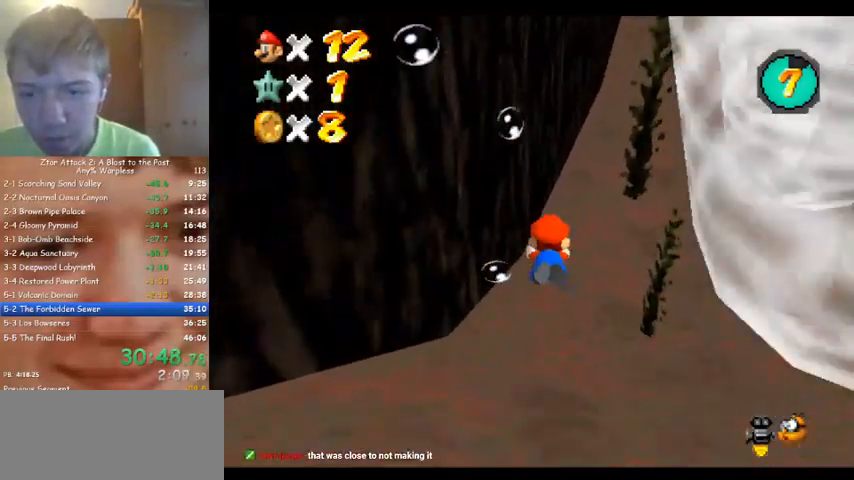
{"dt_ms": 500, "buttons": [], "left_stick": "up", "events": []}
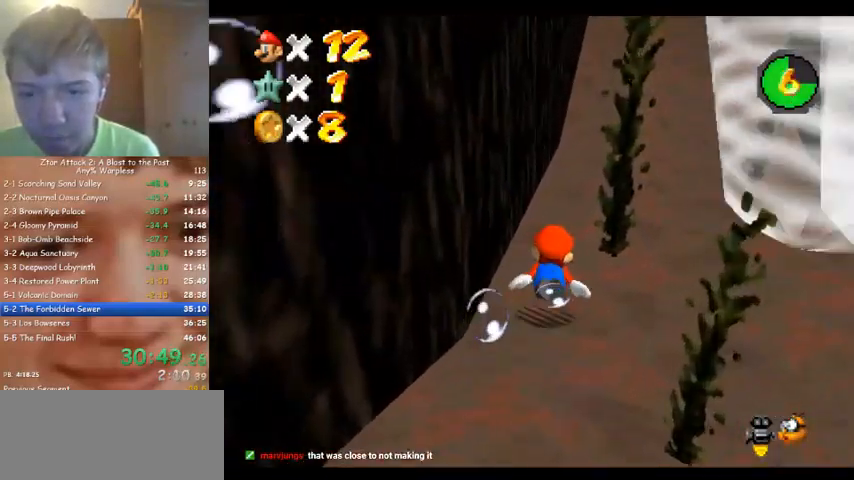
{"dt_ms": 500, "buttons": [], "left_stick": "up", "events": []}
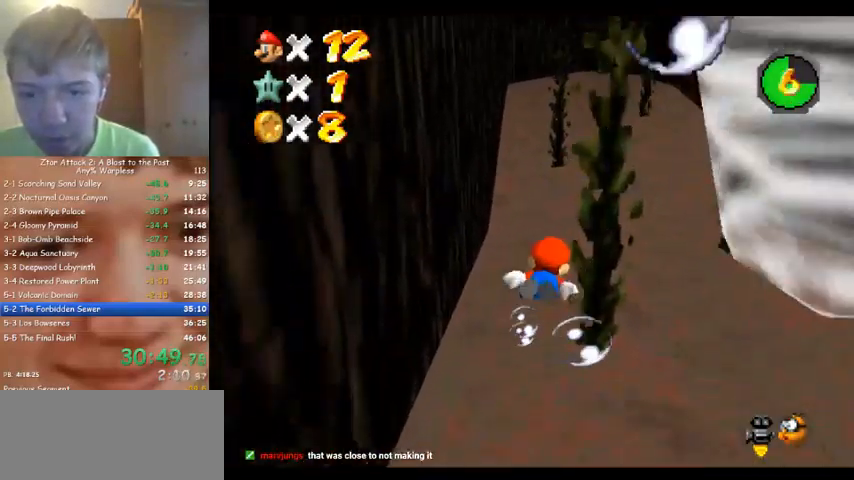
{"dt_ms": 500, "buttons": [], "left_stick": "up", "events": []}
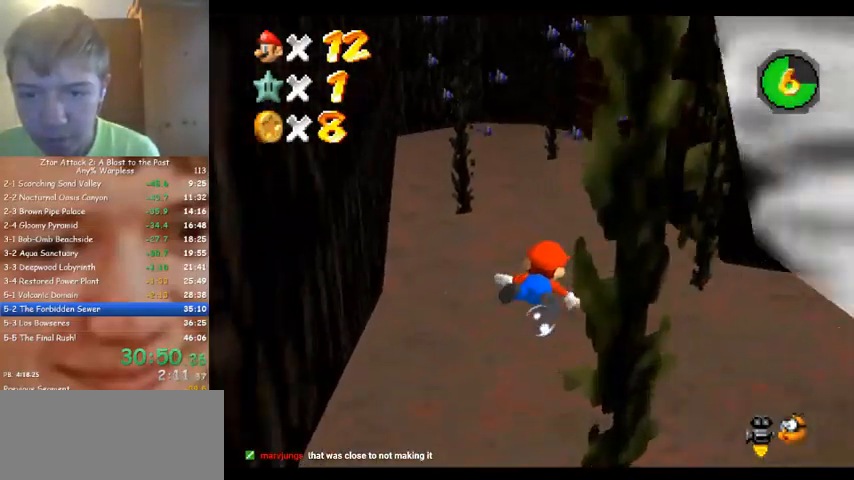
{"dt_ms": 500, "buttons": [], "left_stick": "up", "events": []}
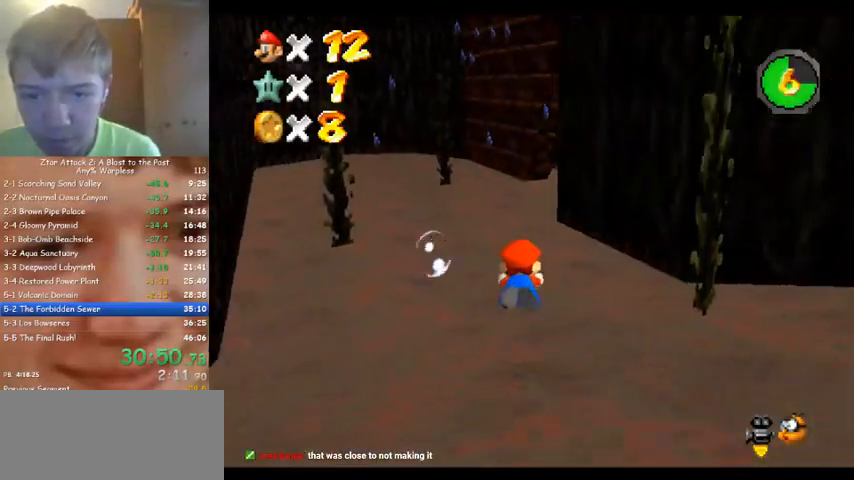
{"dt_ms": 500, "buttons": [], "left_stick": "up", "events": []}
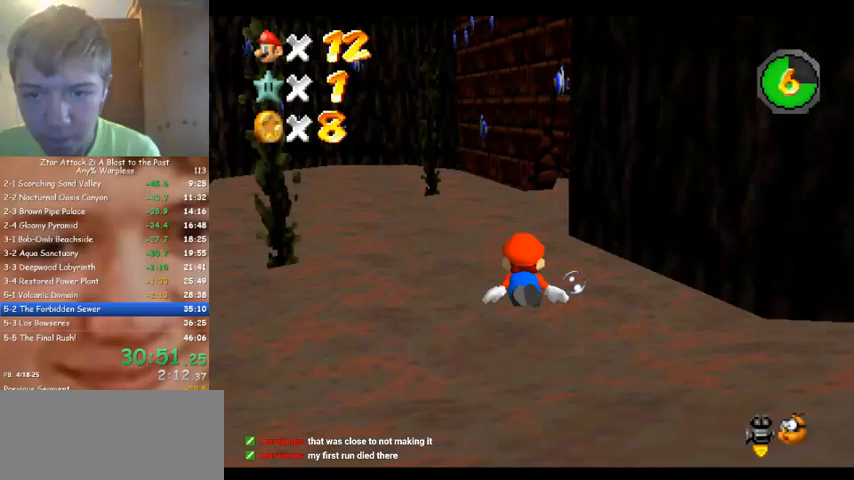
{"dt_ms": 500, "buttons": [], "left_stick": "up", "events": [[67, "left_stick", "up-right"], [333, "left_stick", "up"]]}
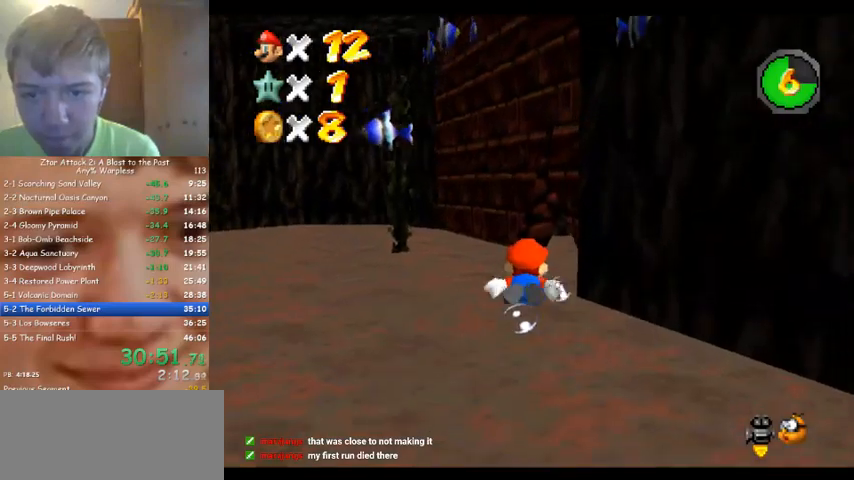
{"dt_ms": 500, "buttons": [], "left_stick": "up", "events": []}
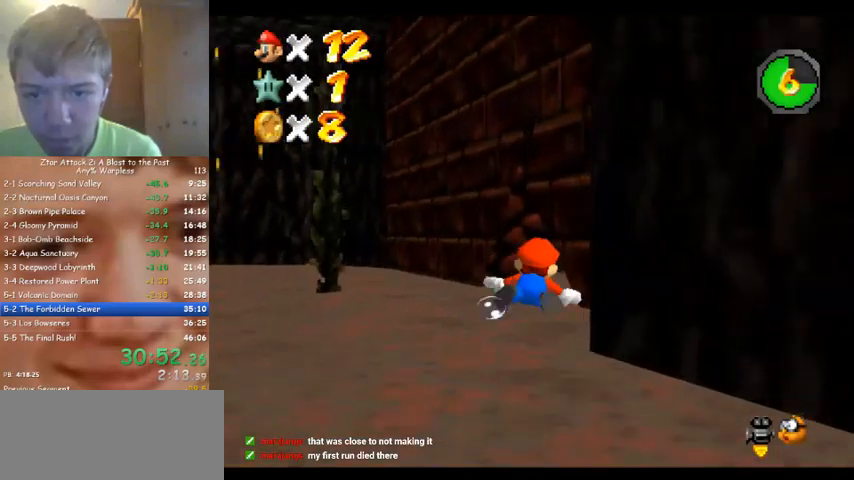
{"dt_ms": 500, "buttons": [], "left_stick": "up-right", "events": [[500, "left_stick", "up-right"]]}
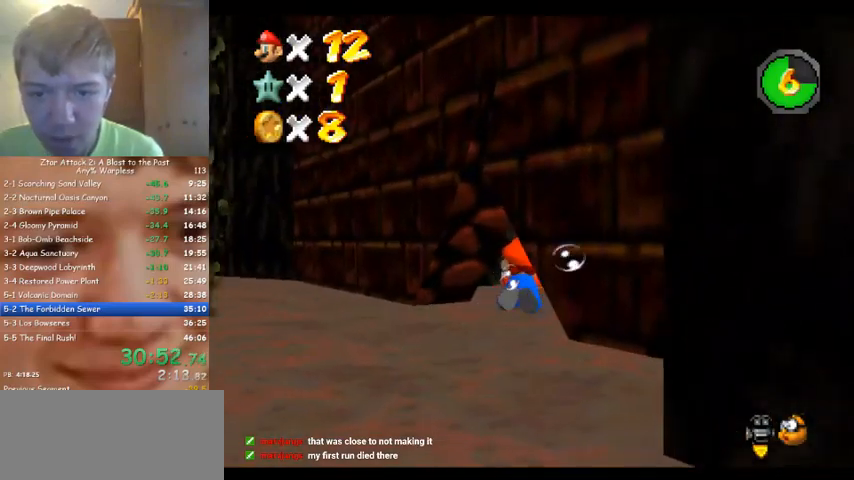
{"dt_ms": 500, "buttons": [], "left_stick": "left", "events": [[300, "left_stick", "up-left"], [367, "left_stick", "left"]]}
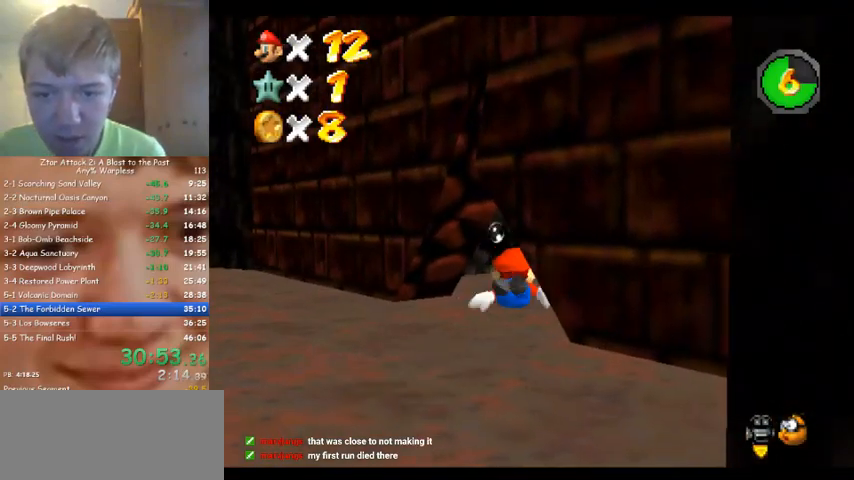
{"dt_ms": 1000, "buttons": [], "left_stick": "left", "events": [[700, "left_stick", "down-left"], [833, "left_stick", "left"]]}
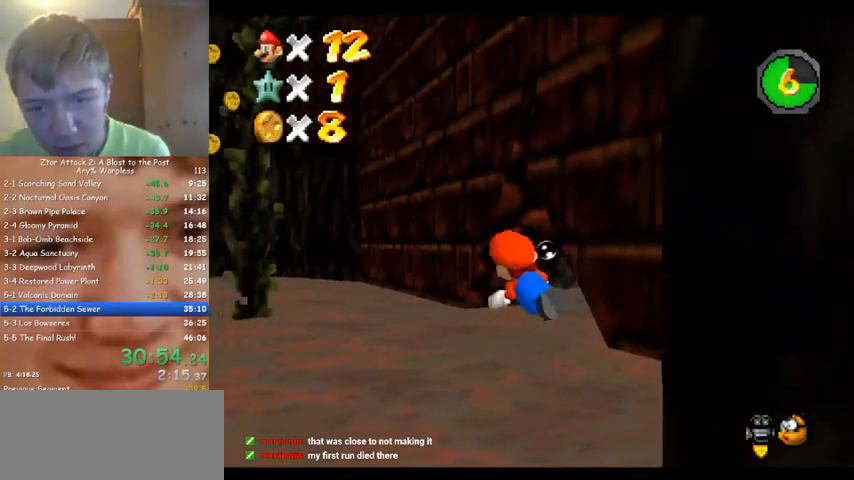
{"dt_ms": 500, "buttons": [], "left_stick": "right", "events": [[167, "left_stick", "center"], [233, "left_stick", "right"]]}
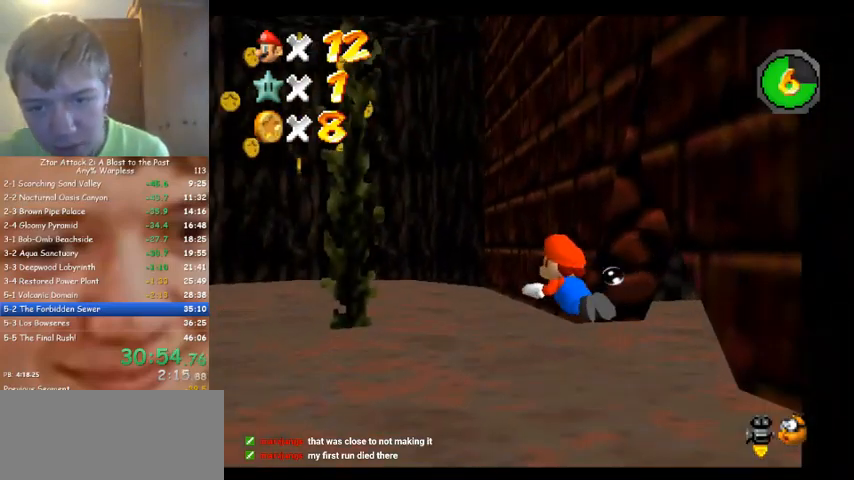
{"dt_ms": 500, "buttons": [], "left_stick": "right", "events": []}
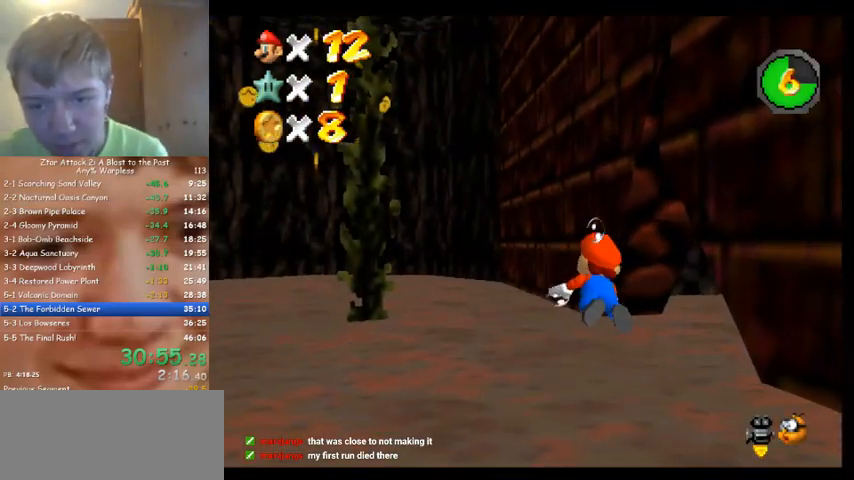
{"dt_ms": 500, "buttons": [], "left_stick": "right", "events": []}
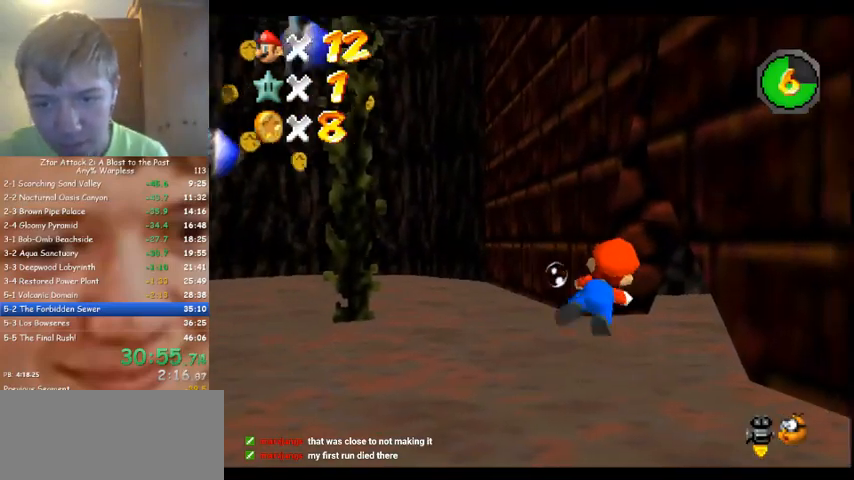
{"dt_ms": 500, "buttons": [], "left_stick": "right", "events": []}
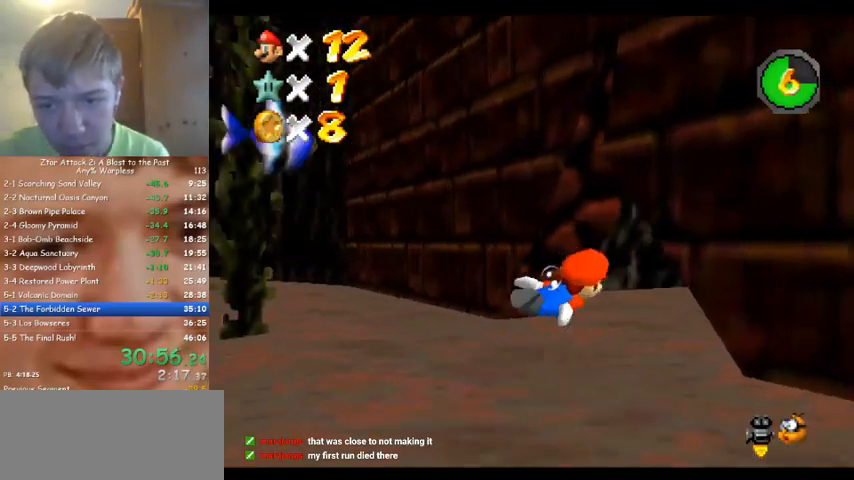
{"dt_ms": 500, "buttons": [], "left_stick": "right", "events": [[67, "left_stick", "center"], [367, "left_stick", "right"]]}
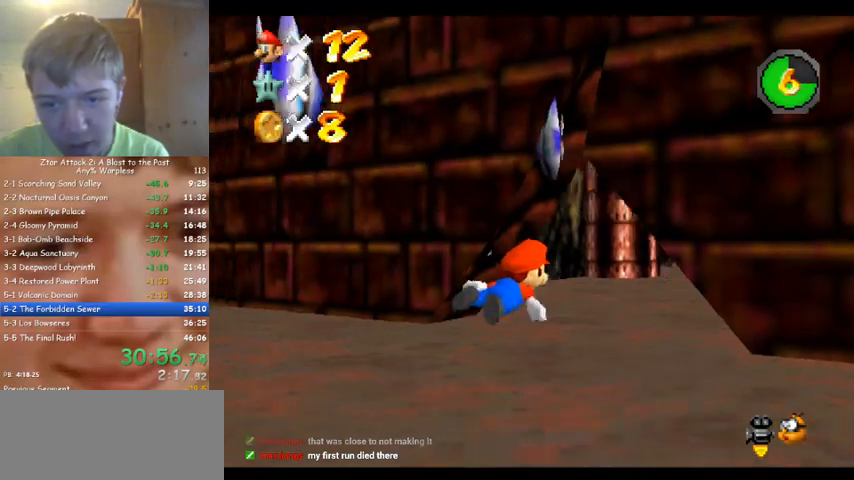
{"dt_ms": 500, "buttons": [], "left_stick": "center", "events": [[433, "left_stick", "center"]]}
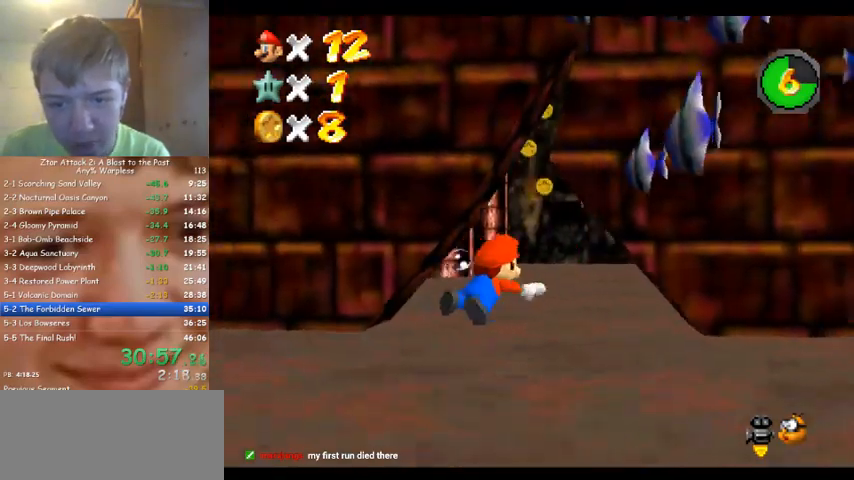
{"dt_ms": 500, "buttons": [], "left_stick": "left", "events": [[67, "left_stick", "right"], [133, "left_stick", "center"], [233, "left_stick", "left"]]}
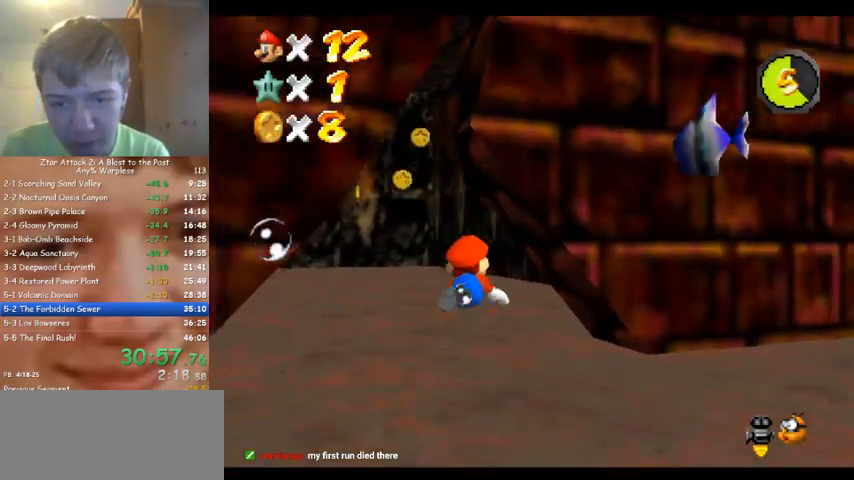
{"dt_ms": 500, "buttons": [], "left_stick": "down-left", "events": [[367, "left_stick", "down-left"]]}
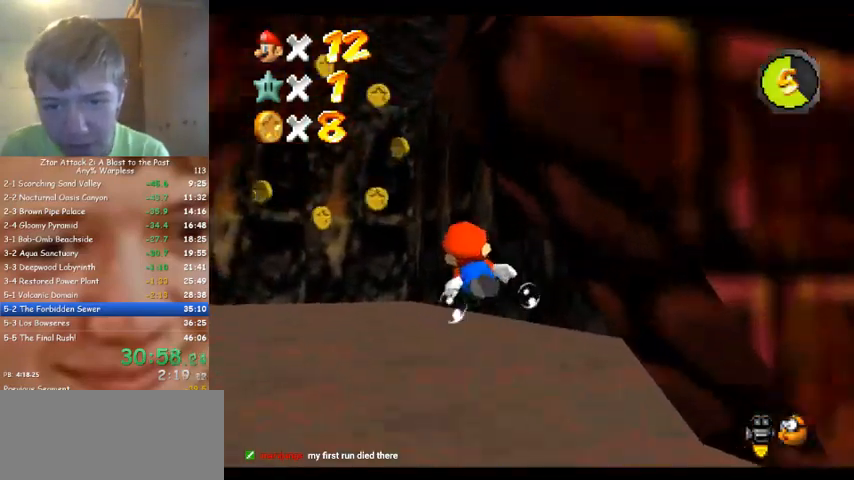
{"dt_ms": 500, "buttons": [], "left_stick": "left", "events": [[100, "left_stick", "center"], [300, "left_stick", "left"]]}
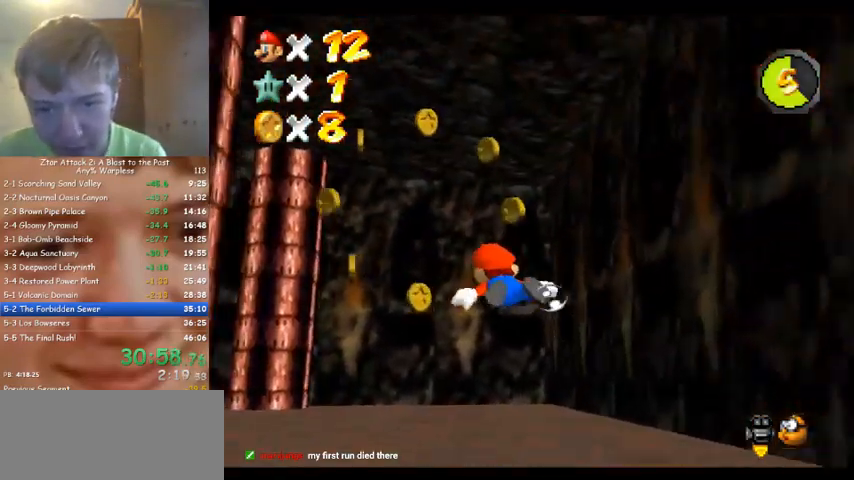
{"dt_ms": 500, "buttons": [], "left_stick": "left", "events": [[133, "left_stick", "center"], [233, "left_stick", "left"]]}
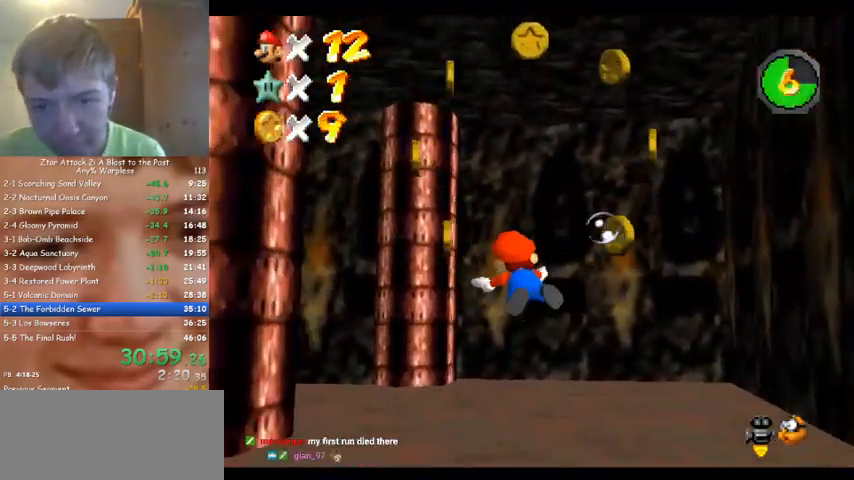
{"dt_ms": 500, "buttons": [], "left_stick": "left", "events": [[67, "left_stick", "down-left"], [500, "left_stick", "left"]]}
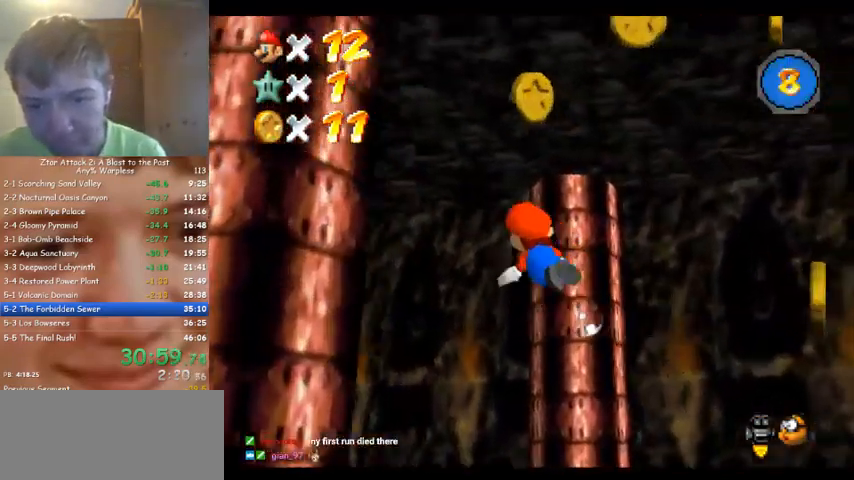
{"dt_ms": 500, "buttons": [], "left_stick": "center", "events": [[200, "left_stick", "up-left"], [300, "left_stick", "center"]]}
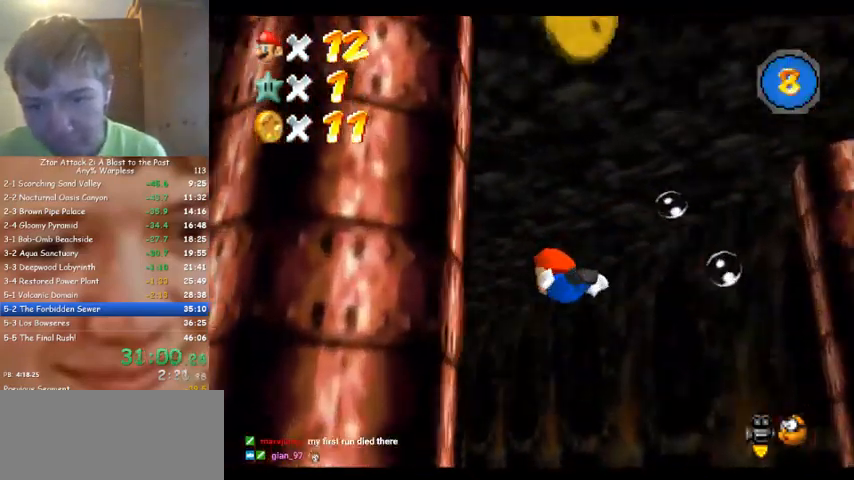
{"dt_ms": 1000, "buttons": [], "left_stick": "center", "events": [[500, "left_stick", "left"], [933, "left_stick", "center"]]}
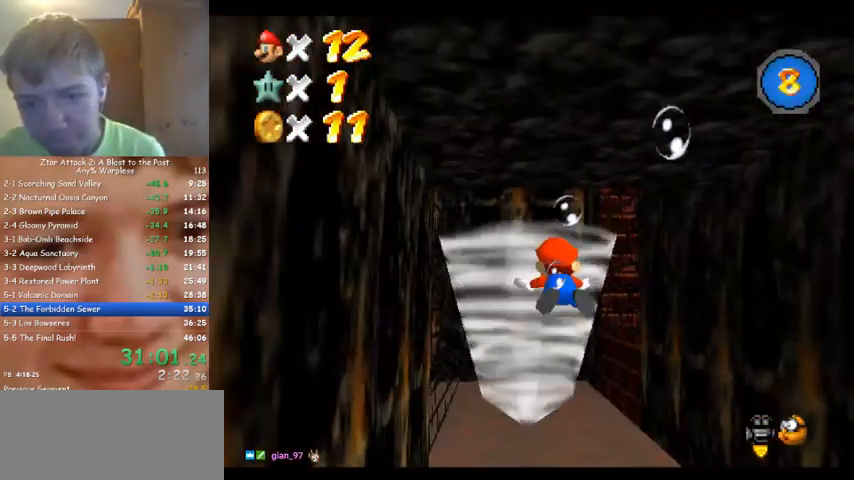
{"dt_ms": 500, "buttons": [], "left_stick": "left", "events": [[233, "left_stick", "left"], [367, "left_stick", "down-left"], [500, "left_stick", "left"]]}
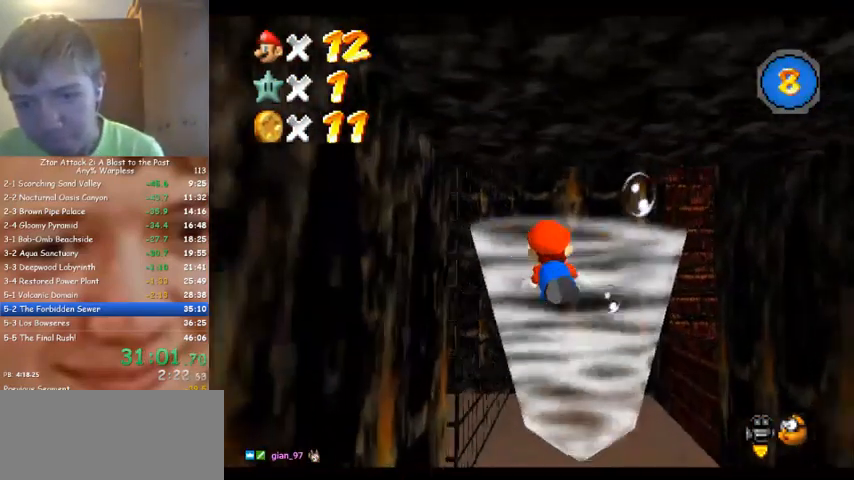
{"dt_ms": 500, "buttons": [], "left_stick": "down-left", "events": [[233, "left_stick", "center"], [400, "left_stick", "left"], [500, "left_stick", "down-left"]]}